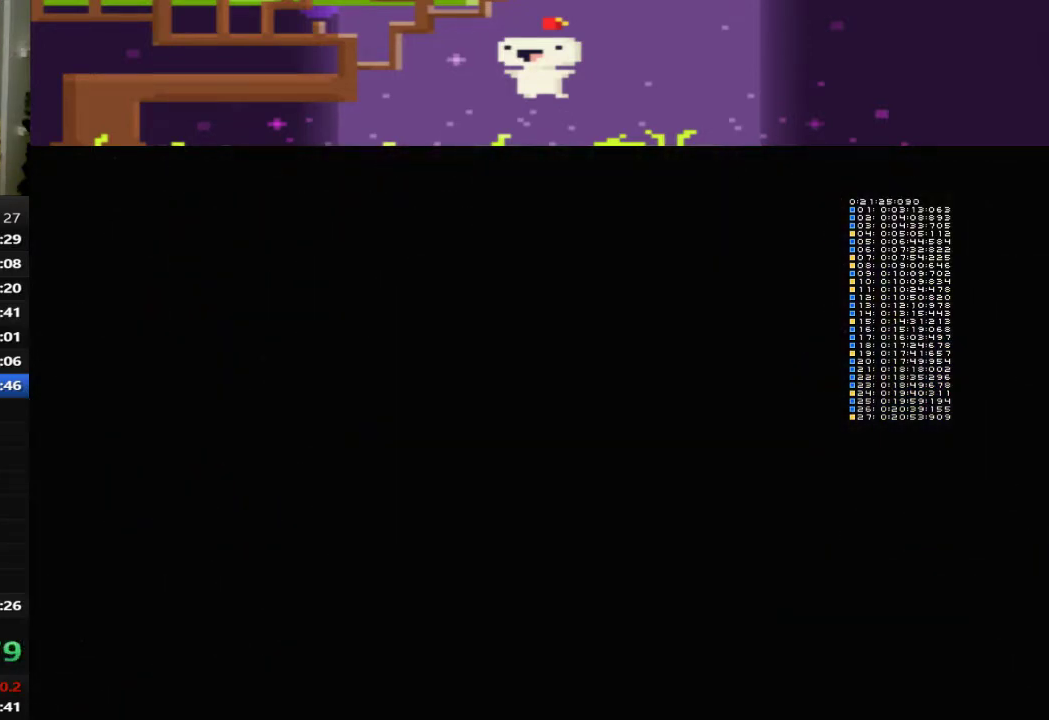
Gameplay with a controller (PlayStation layout); each line is a JSON object with the inputs held at the frame after it. "events" lists button and stick changes between this image and that frame as [ms after this image, input, new state], when the widget could be followed in between. This document gives stick clicks only as held states, not as events. Not read: R3 right_stick.
{"buttons": ["DPAD_RIGHT"], "left_stick": "center", "events": [[440, "DPAD_RIGHT", "down"]]}
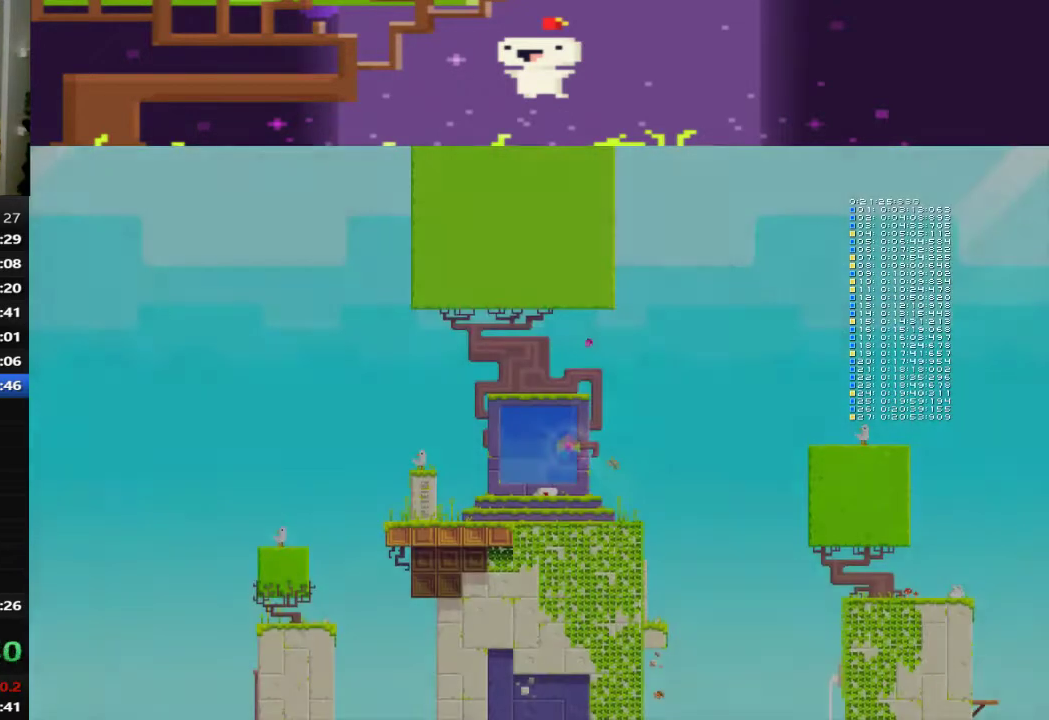
{"buttons": ["DPAD_RIGHT"], "left_stick": "center", "events": []}
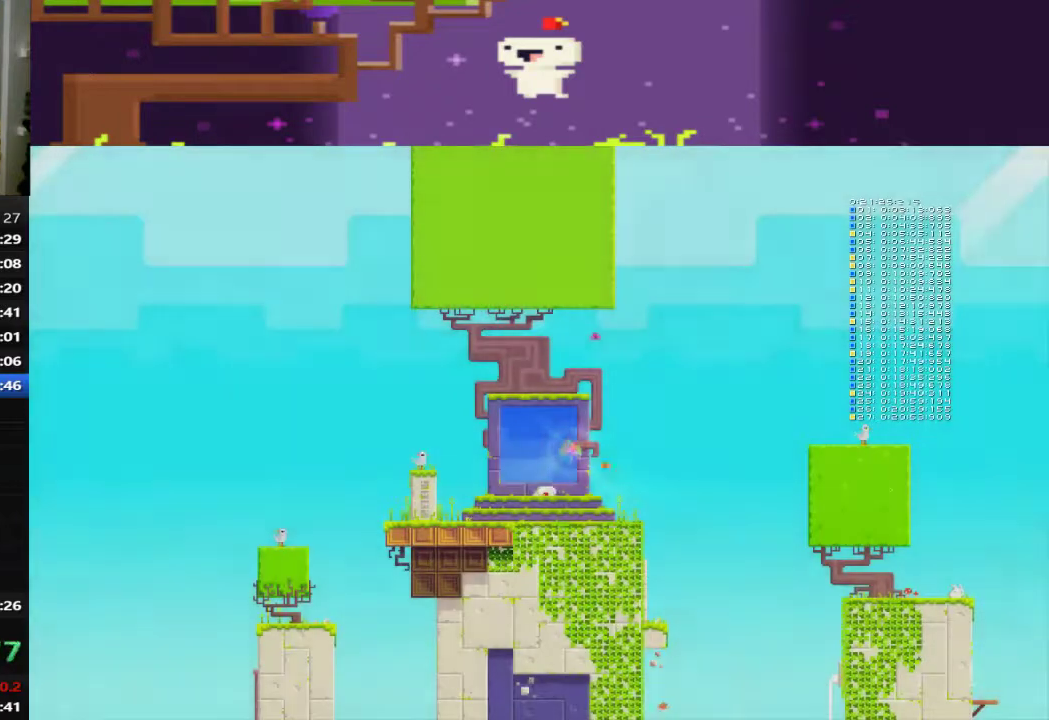
{"buttons": ["DPAD_RIGHT"], "left_stick": "center", "events": []}
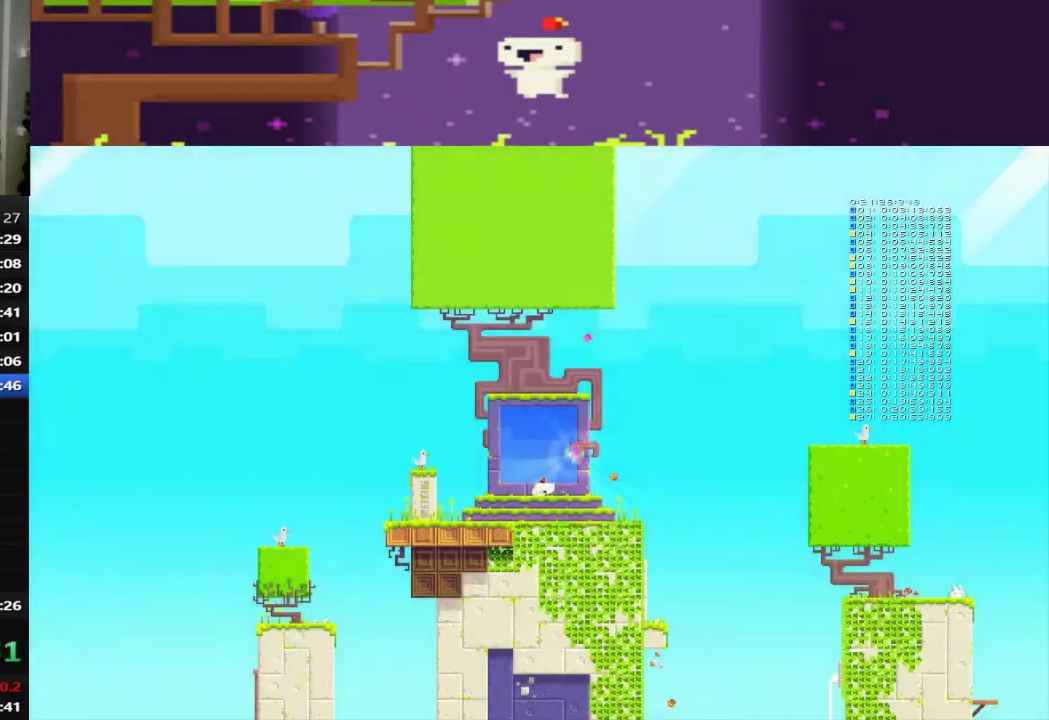
{"buttons": ["DPAD_RIGHT"], "left_stick": "center", "events": []}
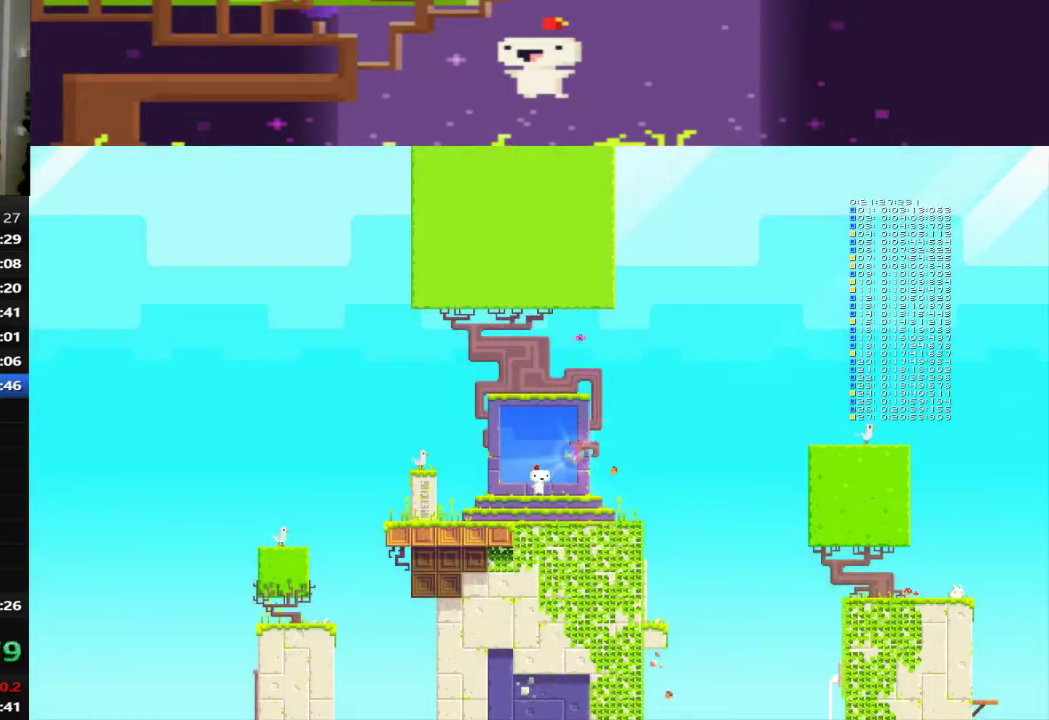
{"buttons": ["DPAD_RIGHT"], "left_stick": "center", "events": []}
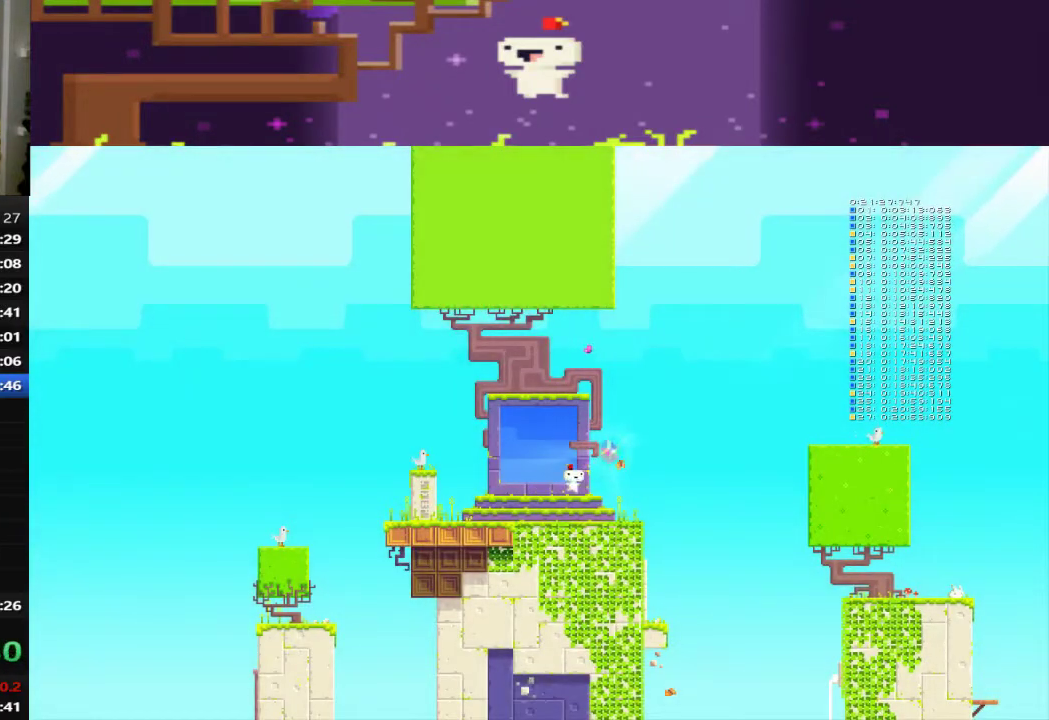
{"buttons": ["DPAD_RIGHT"], "left_stick": "center", "events": []}
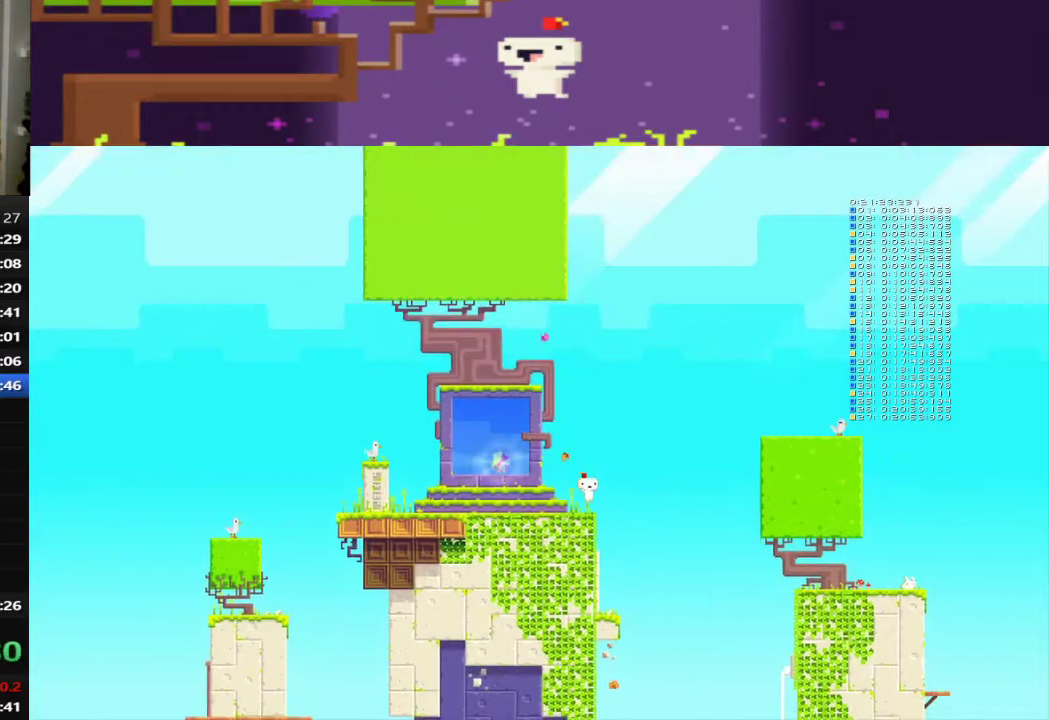
{"buttons": ["CROSS", "DPAD_RIGHT"], "left_stick": "center", "events": [[200, "CROSS", "down"]]}
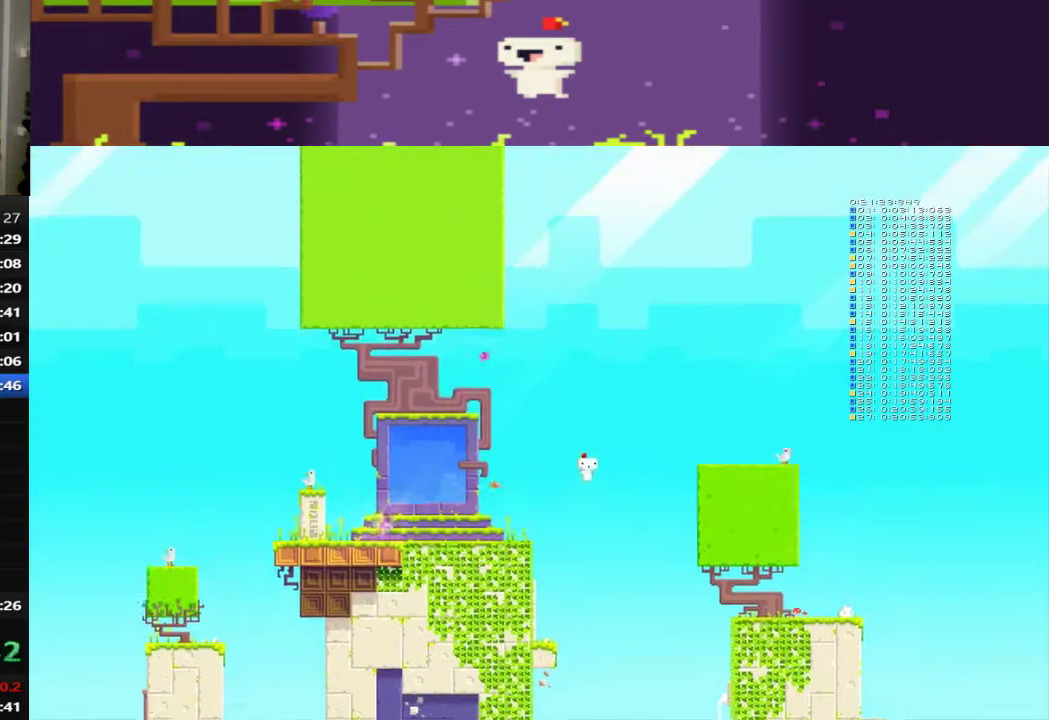
{"buttons": ["DPAD_UP", "DPAD_RIGHT"], "left_stick": "center", "events": [[280, "DPAD_UP", "down"], [400, "CROSS", "up"]]}
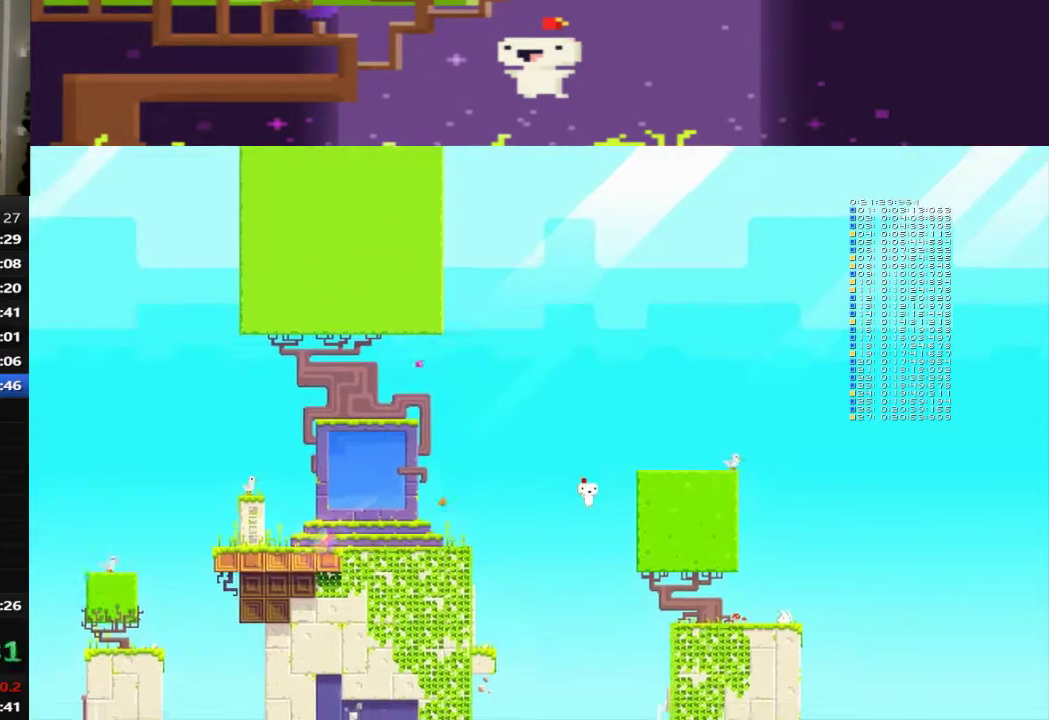
{"buttons": ["DPAD_UP", "DPAD_RIGHT"], "left_stick": "center", "events": []}
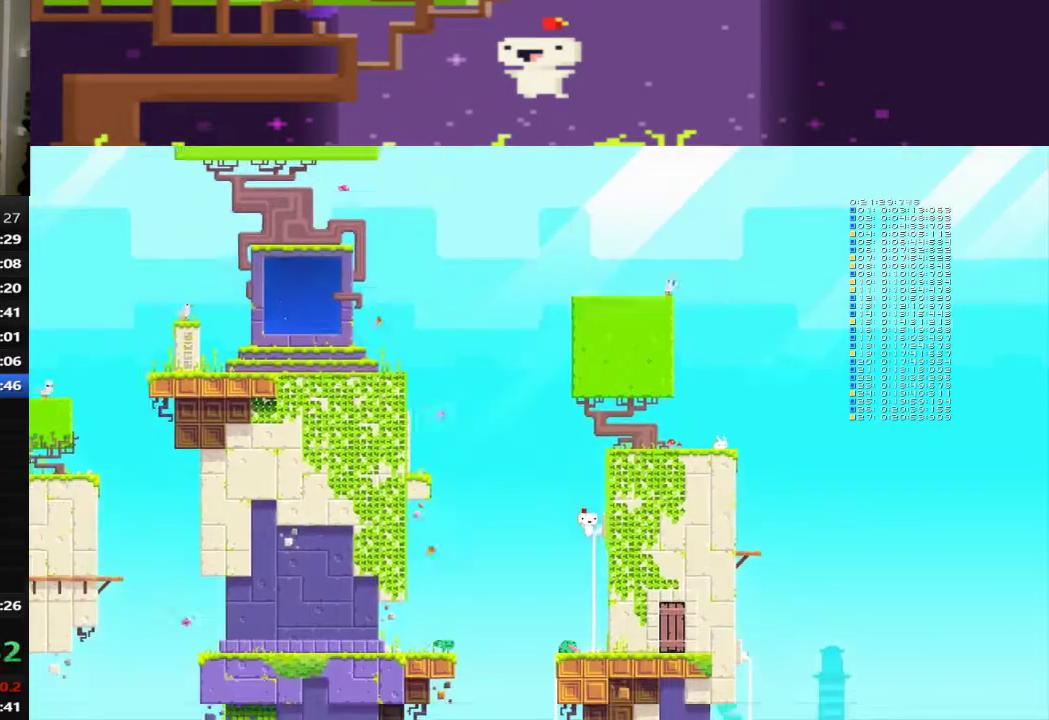
{"buttons": ["DPAD_DOWN"], "left_stick": "center", "events": [[440, "DPAD_DOWN", "down"], [440, "DPAD_RIGHT", "up"], [440, "DPAD_UP", "up"]]}
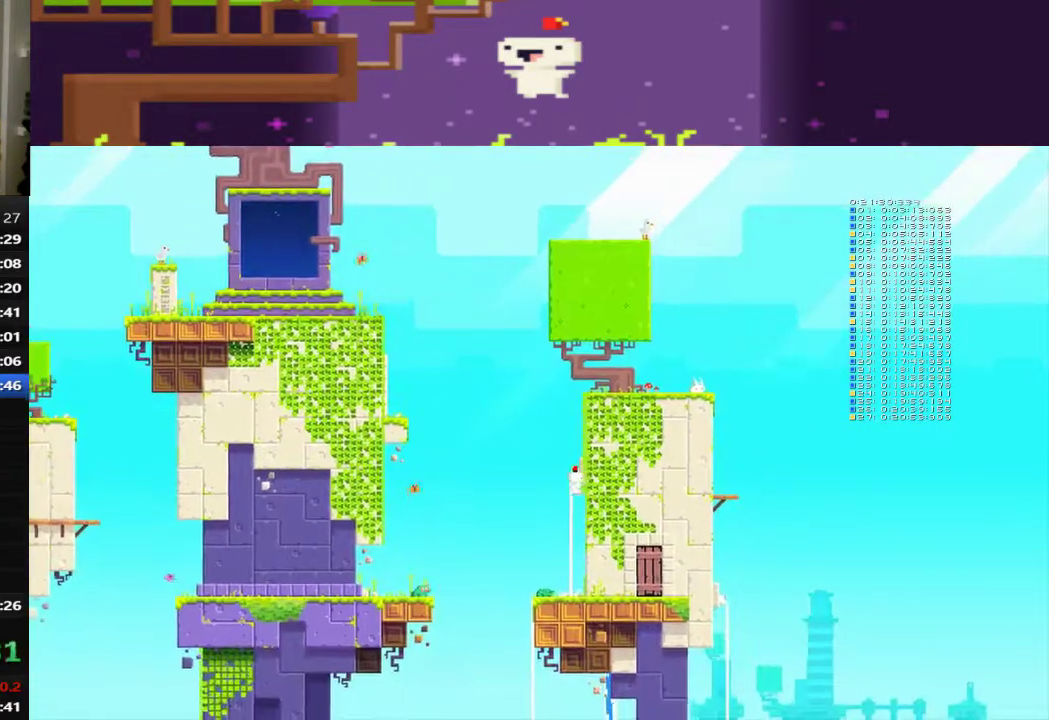
{"buttons": ["DPAD_RIGHT"], "left_stick": "center", "events": [[40, "CROSS", "down"], [160, "CROSS", "up"], [240, "DPAD_DOWN", "up"], [400, "DPAD_RIGHT", "down"]]}
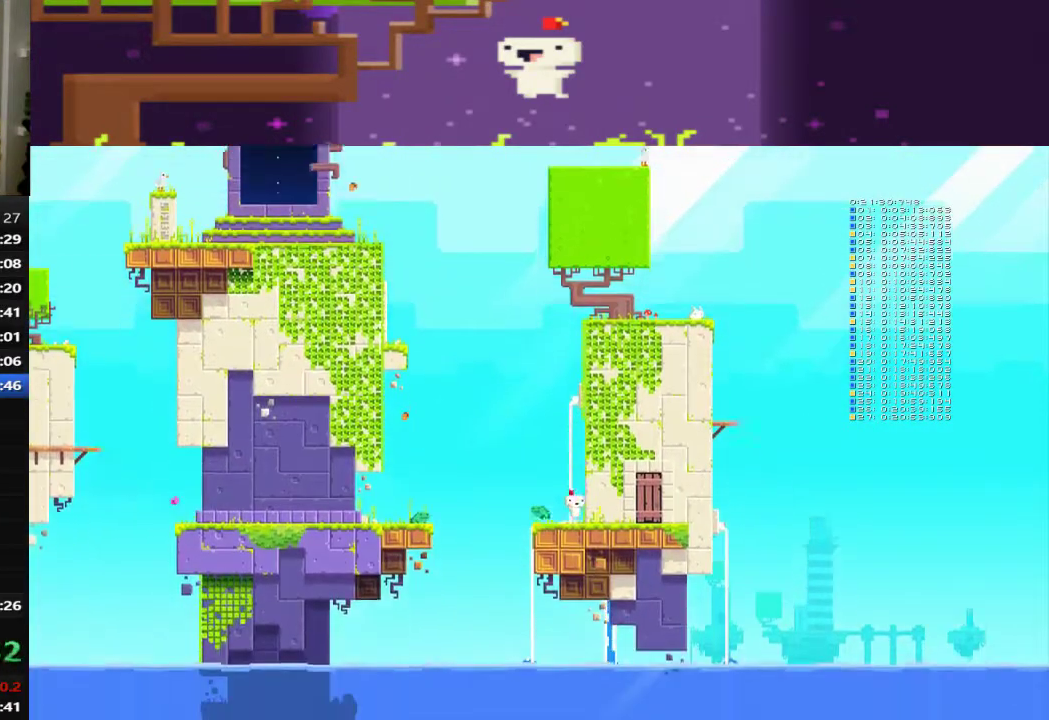
{"buttons": ["DPAD_RIGHT"], "left_stick": "center", "events": []}
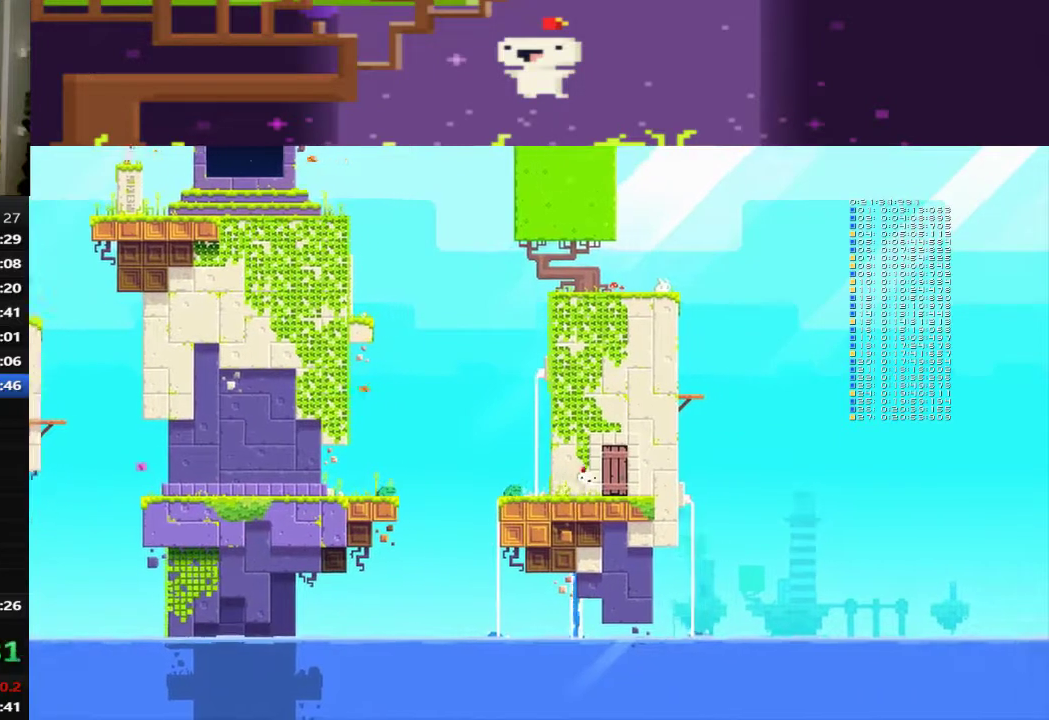
{"buttons": [], "left_stick": "center", "events": [[200, "DPAD_UP", "down"], [280, "DPAD_RIGHT", "up"], [400, "DPAD_UP", "up"]]}